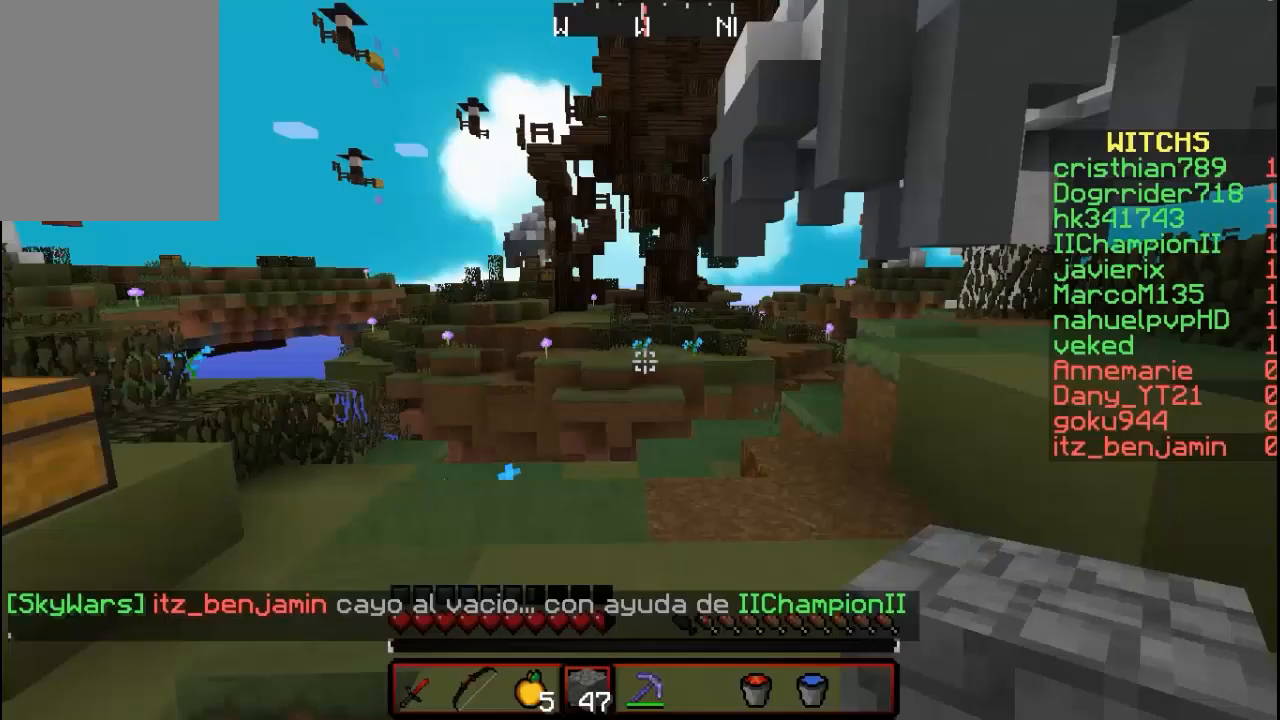
Gameplay with keyboard and mouse; each line is a JSON object with the keys and mouse buttons held at the frame after it. "events" lists presses ("down") and releases ("up") of "a", "d", "s", "w", "mouse_left" and "mouse_right" between this image and that frame as [ms after this image, input, new state], when the widget could be followed in between. "mouse_left", "mouse_right" = the "left", "right" buttons of the "mouse" list. No other keys are recorded. Fast repeated clicks can show as one long hold. Mouse movement is not recorded.
{"keys": ["w"], "mouse": [], "events": [[267, "w", "down"]]}
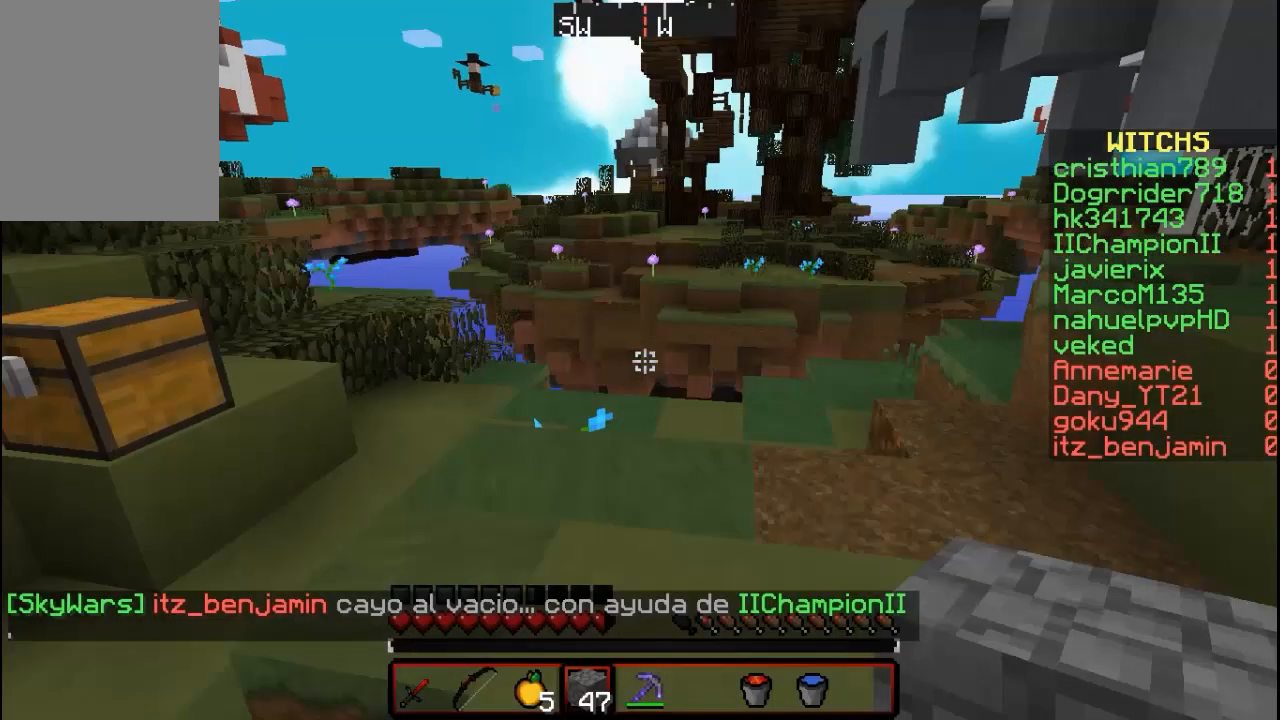
{"keys": [], "mouse": [], "events": [[300, "w", "up"]]}
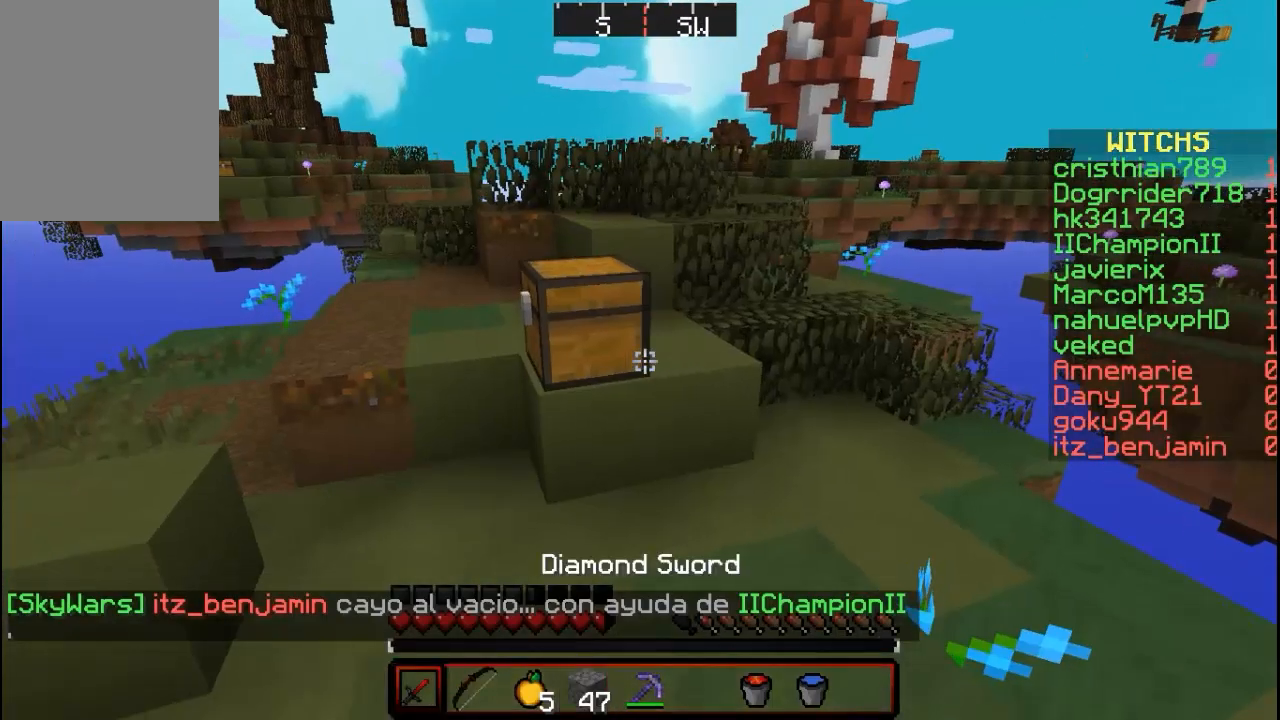
{"keys": ["w"], "mouse": [], "events": [[233, "w", "down"]]}
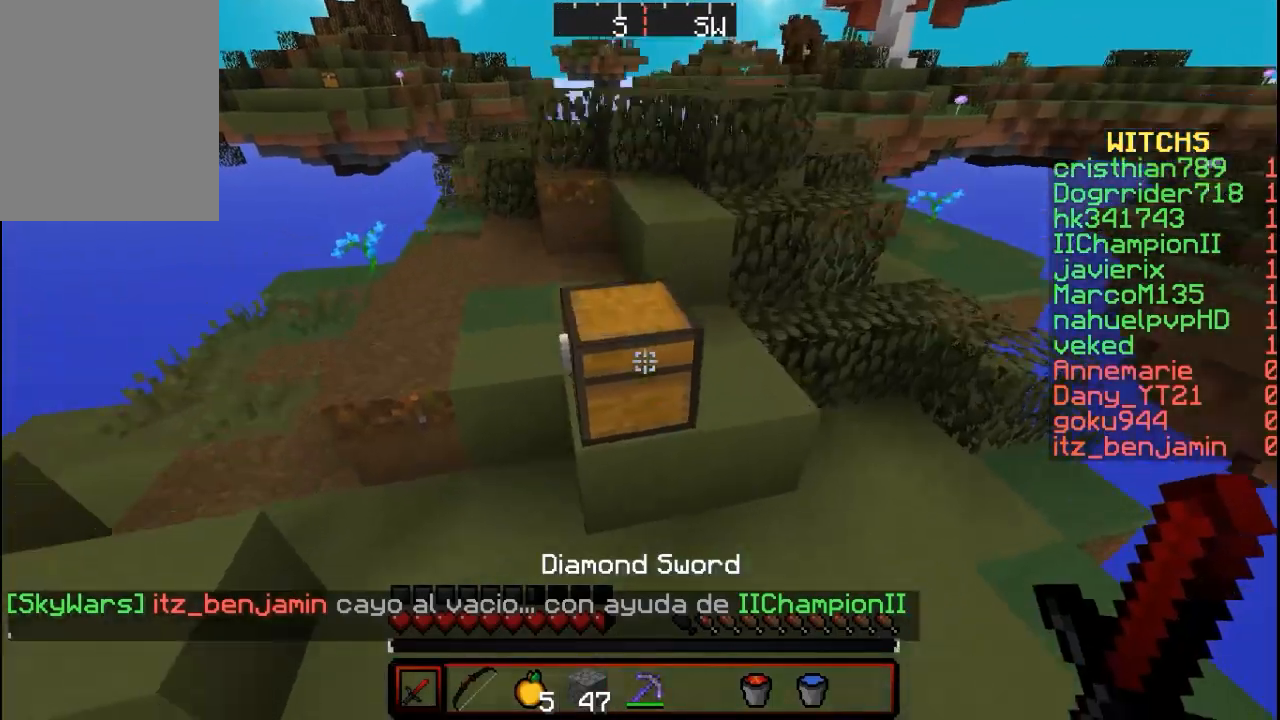
{"keys": [], "mouse": [], "events": [[233, "mouse_right", "down"], [267, "w", "up"], [433, "mouse_right", "up"]]}